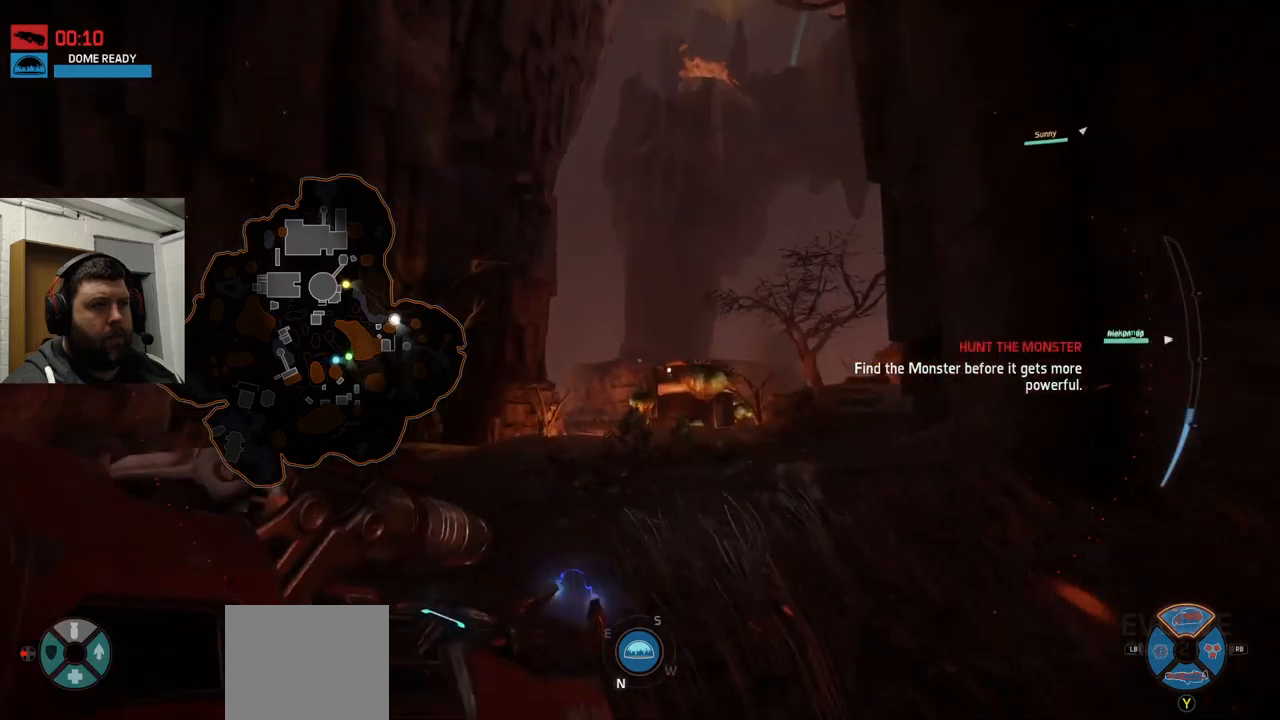
Gameplay with a controller (PlayStation layout); each line is a JSON object with the inputs held at the frame after it. "events" lists button and stick changes between this image and that frame as [ms after this image, input, new state], when the widget could be followed in between.
{"buttons": [], "left_stick": "up", "right_stick": "center", "events": []}
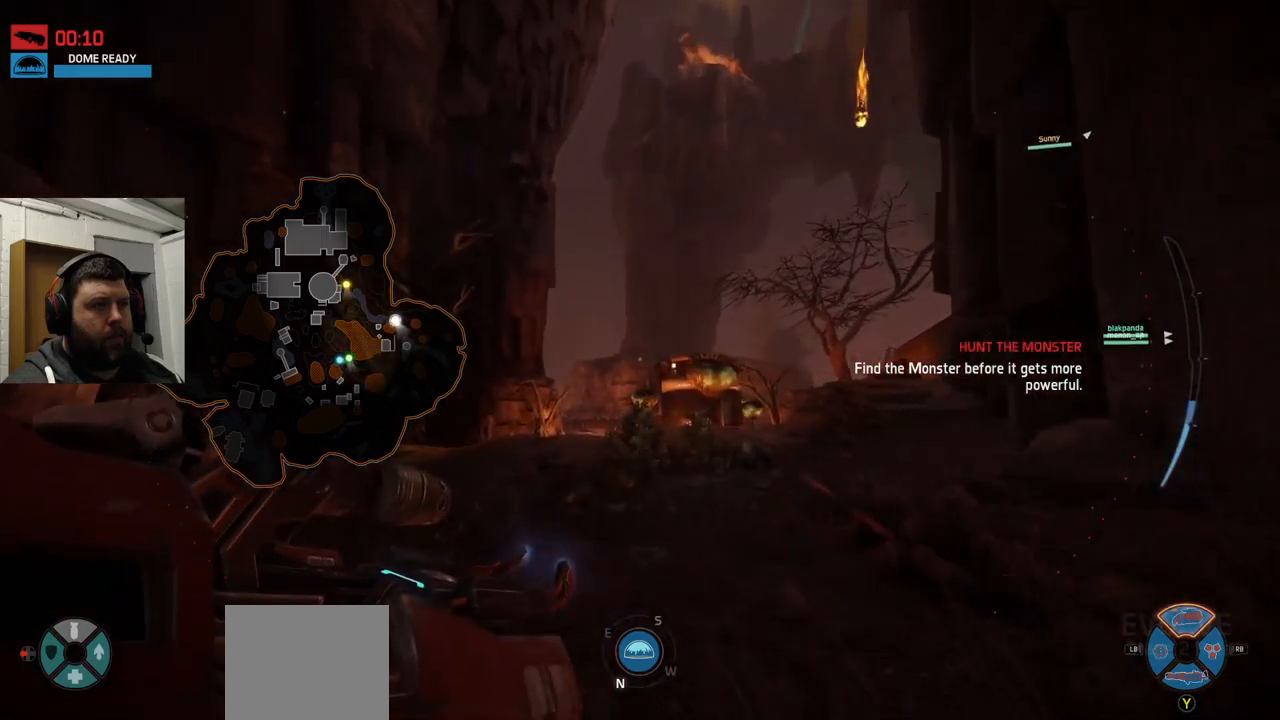
{"buttons": [], "left_stick": "up", "right_stick": "center", "events": []}
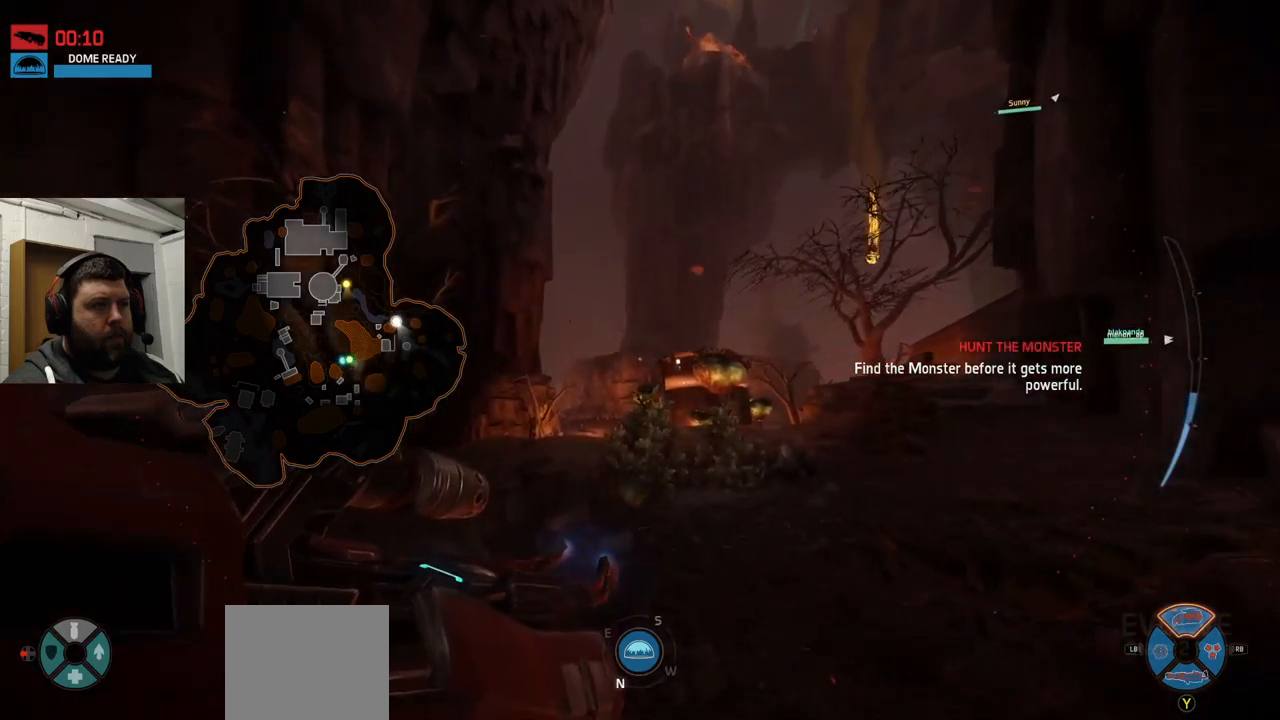
{"buttons": [], "left_stick": "up", "right_stick": "center", "events": []}
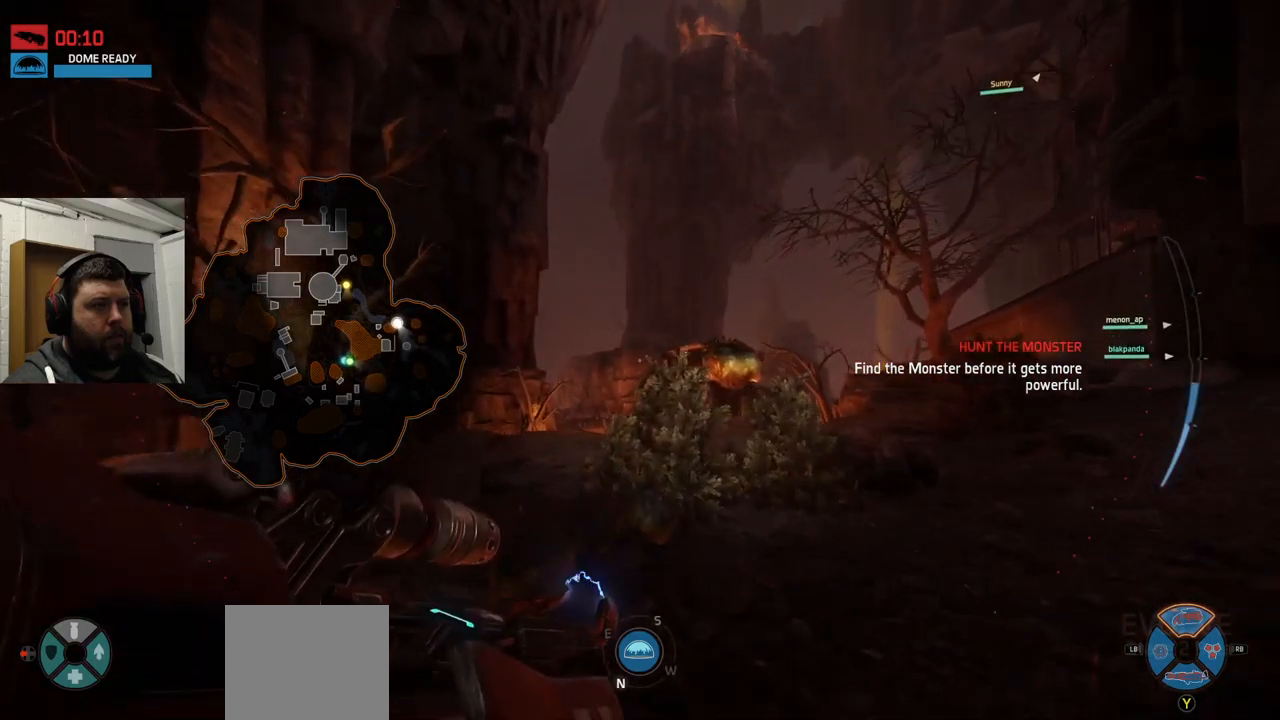
{"buttons": [], "left_stick": "up", "right_stick": "center", "events": []}
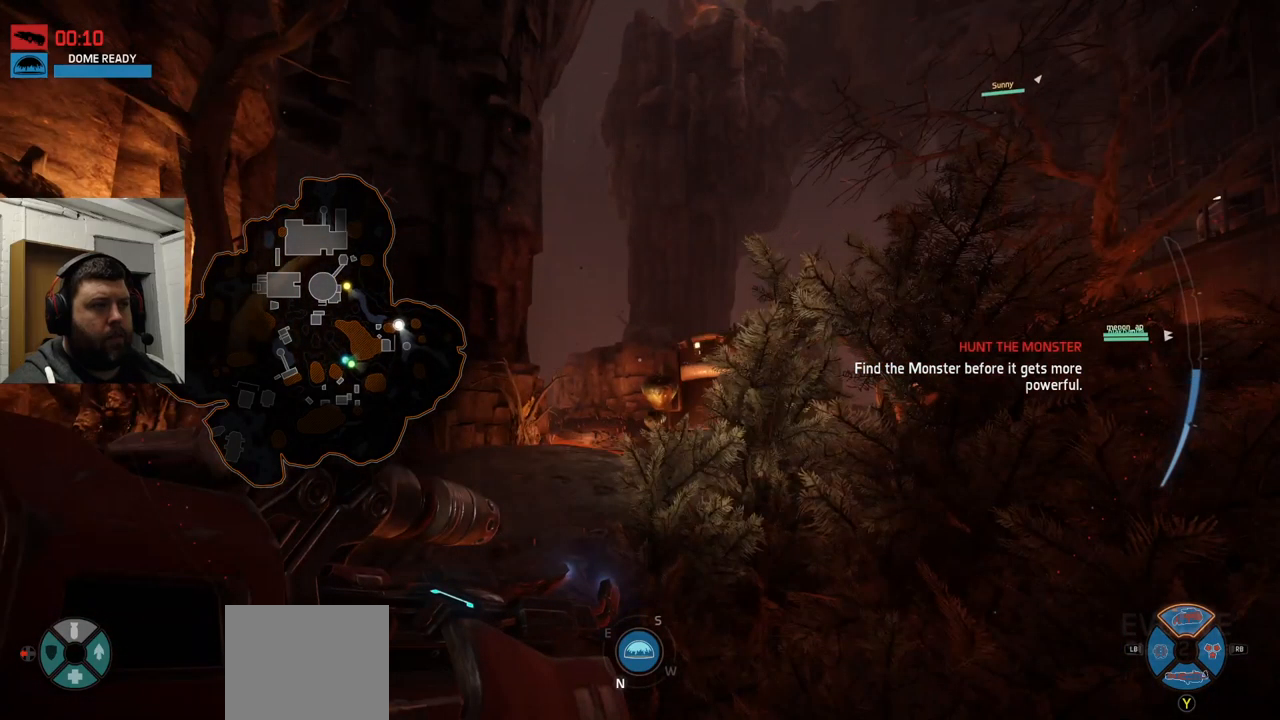
{"buttons": [], "left_stick": "up", "right_stick": "center", "events": []}
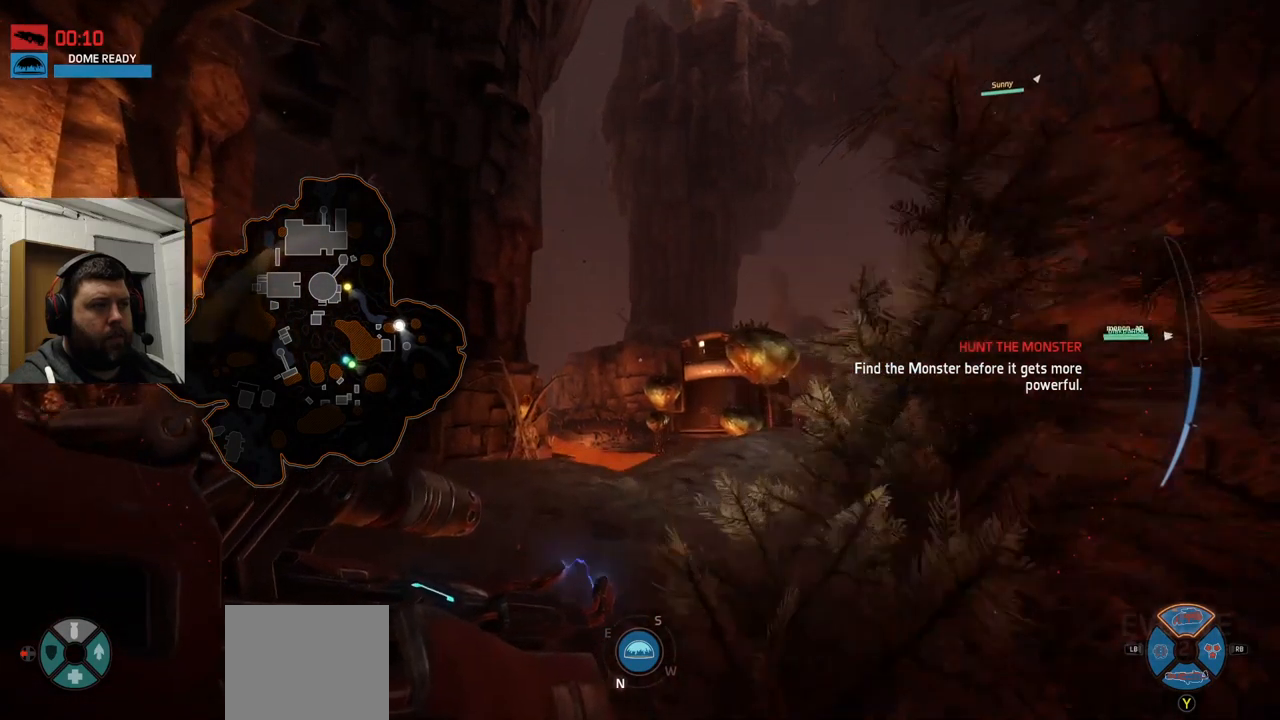
{"buttons": [], "left_stick": "up", "right_stick": "center", "events": []}
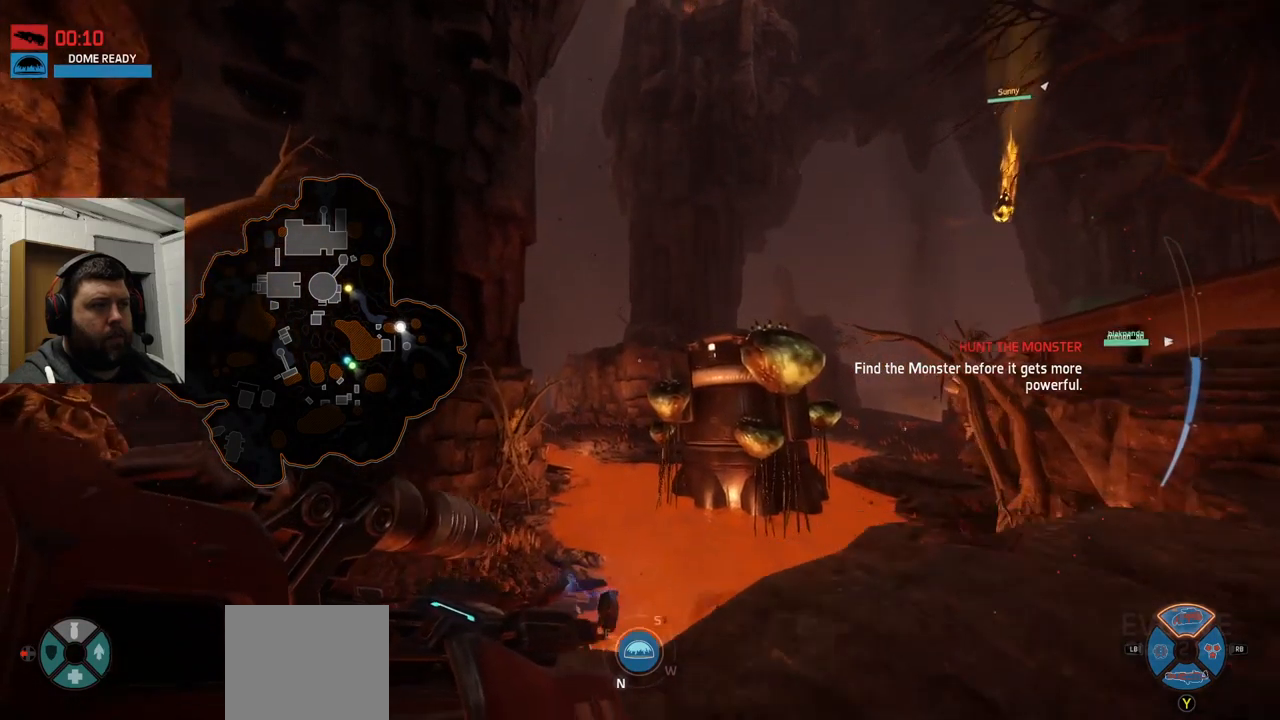
{"buttons": ["CROSS"], "left_stick": "up", "right_stick": "center", "events": [[350, "CROSS", "down"]]}
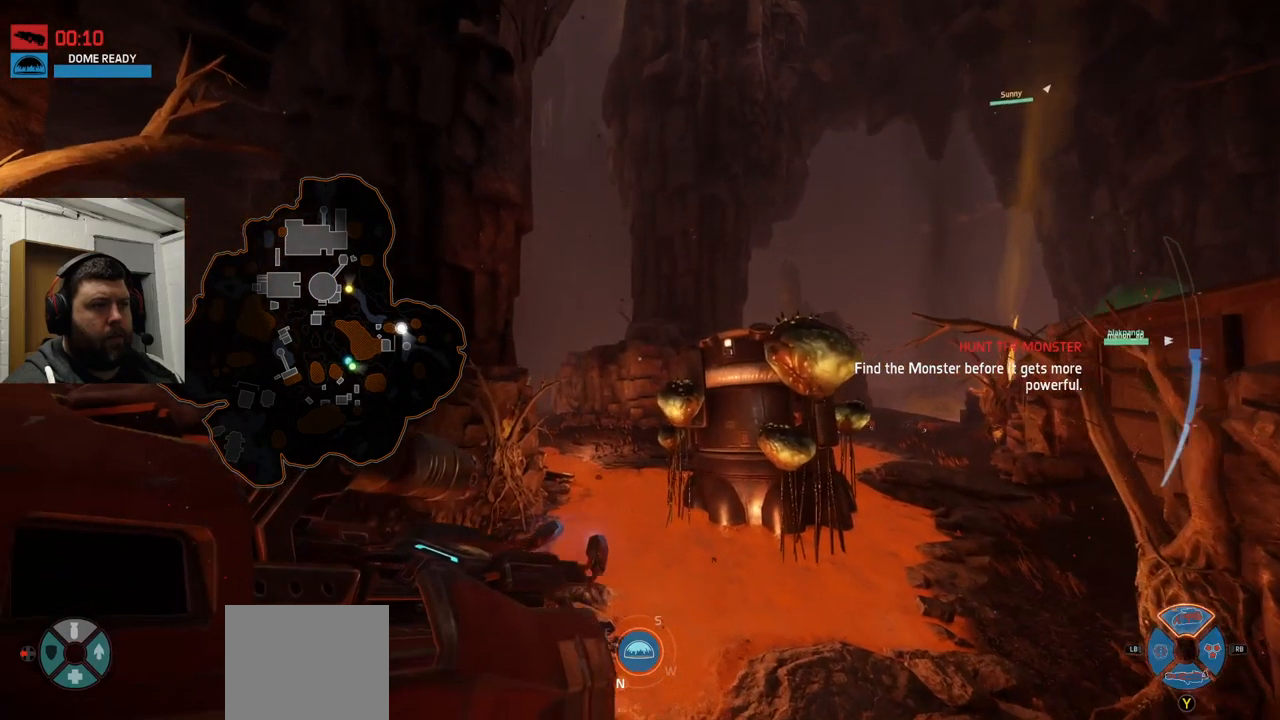
{"buttons": ["CROSS"], "left_stick": "up-left", "right_stick": "center", "events": [[484, "left_stick", "up-left"]]}
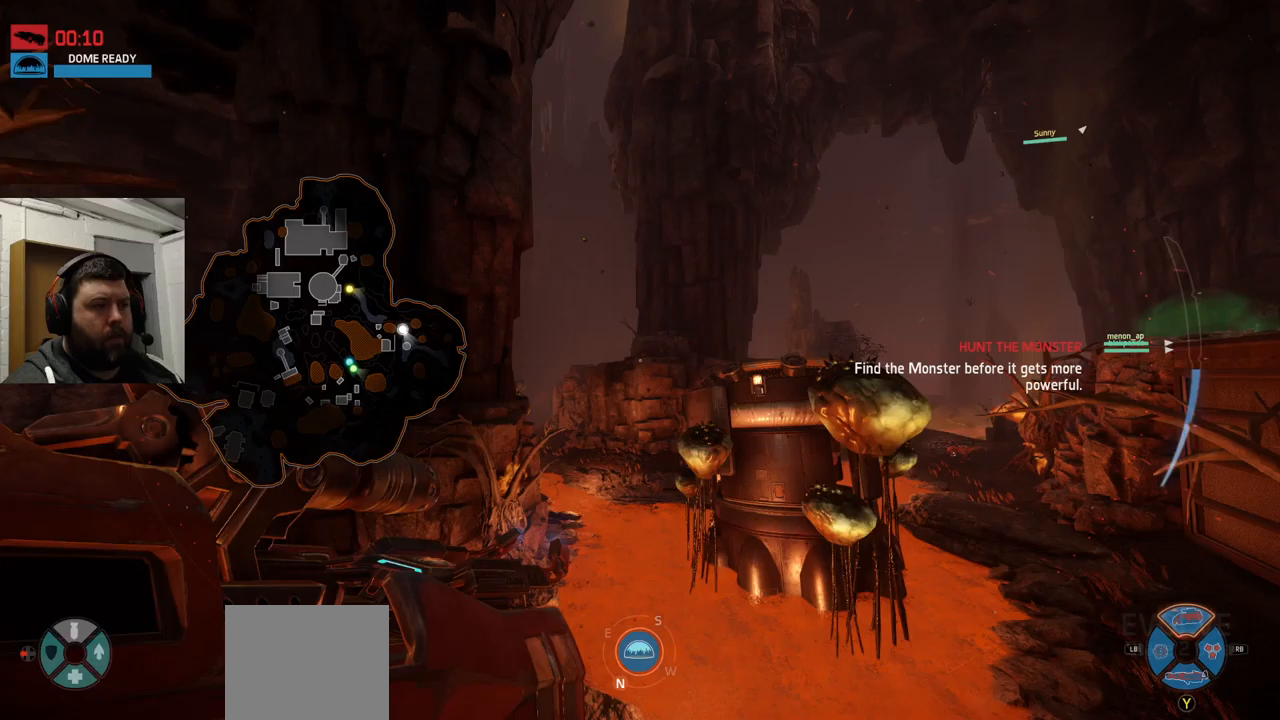
{"buttons": [], "left_stick": "up-left", "right_stick": "center", "events": [[300, "CROSS", "up"]]}
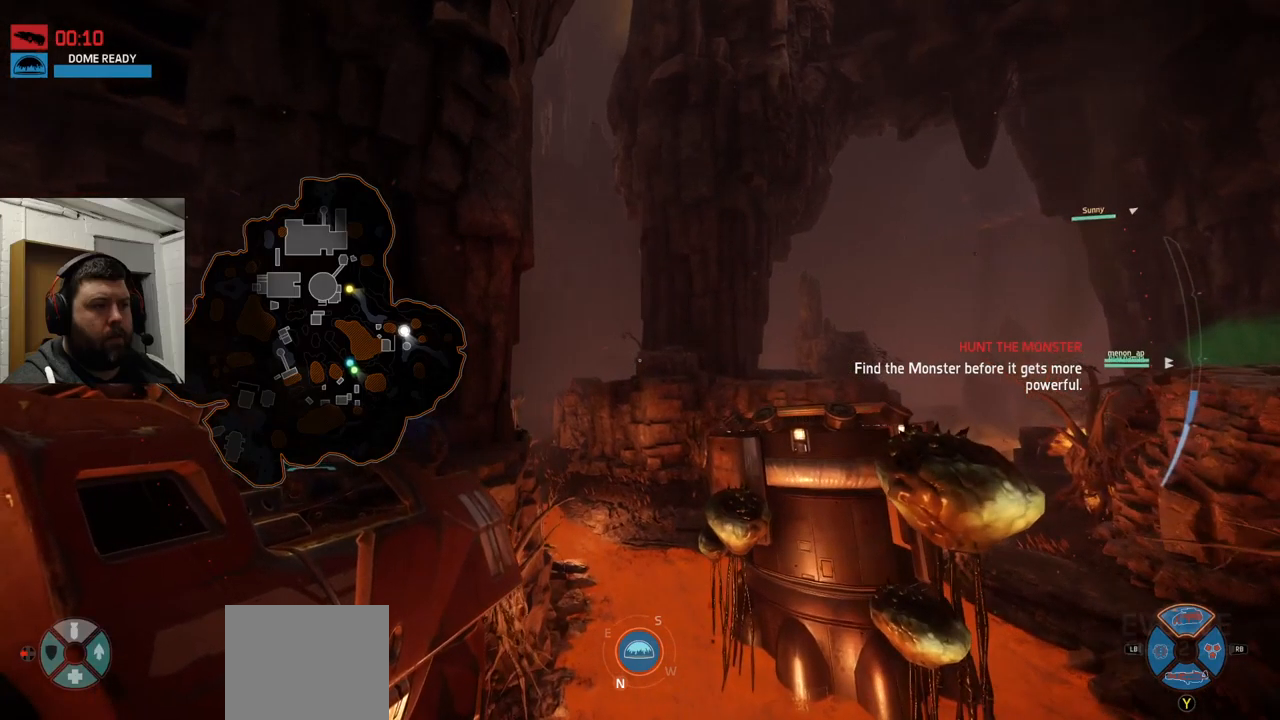
{"buttons": [], "left_stick": "up", "right_stick": "center", "events": [[100, "right_stick", "left"], [150, "left_stick", "up"], [250, "right_stick", "center"], [433, "CROSS", "down"], [483, "CROSS", "up"]]}
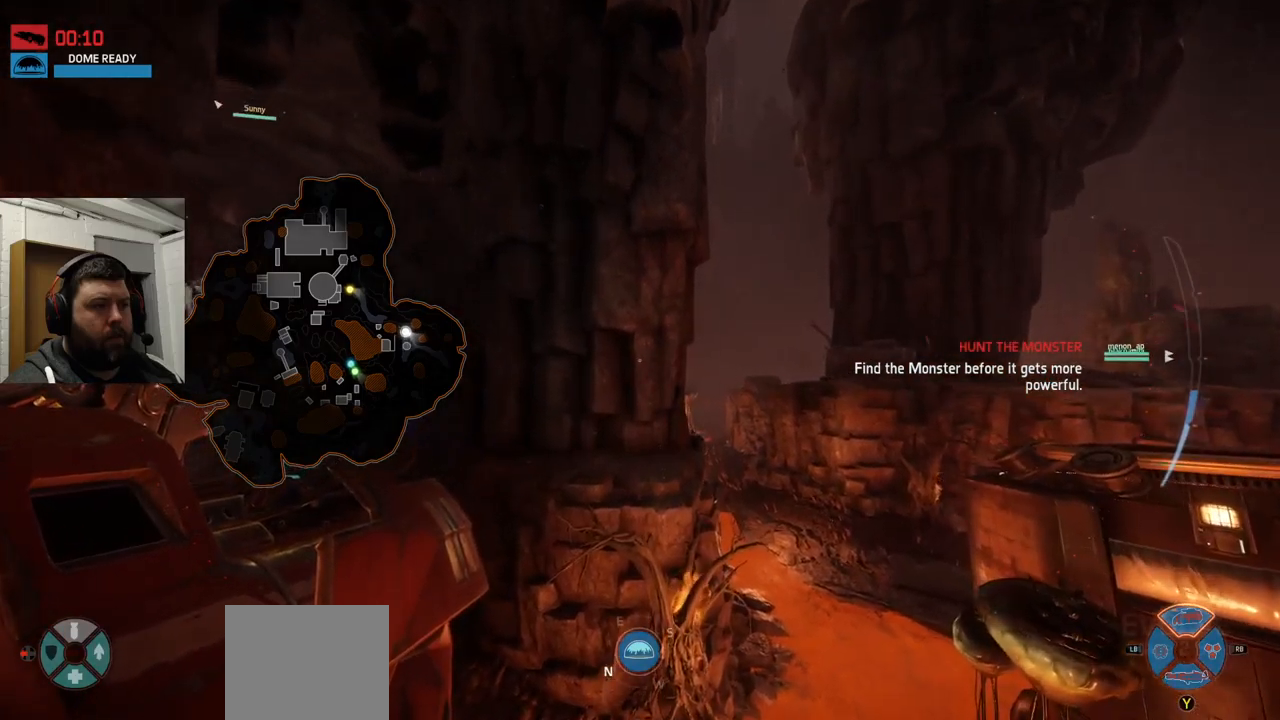
{"buttons": ["CROSS"], "left_stick": "up", "right_stick": "center", "events": [[83, "CROSS", "down"], [166, "CROSS", "up"], [250, "CROSS", "down"], [333, "CROSS", "up"], [400, "CROSS", "down"]]}
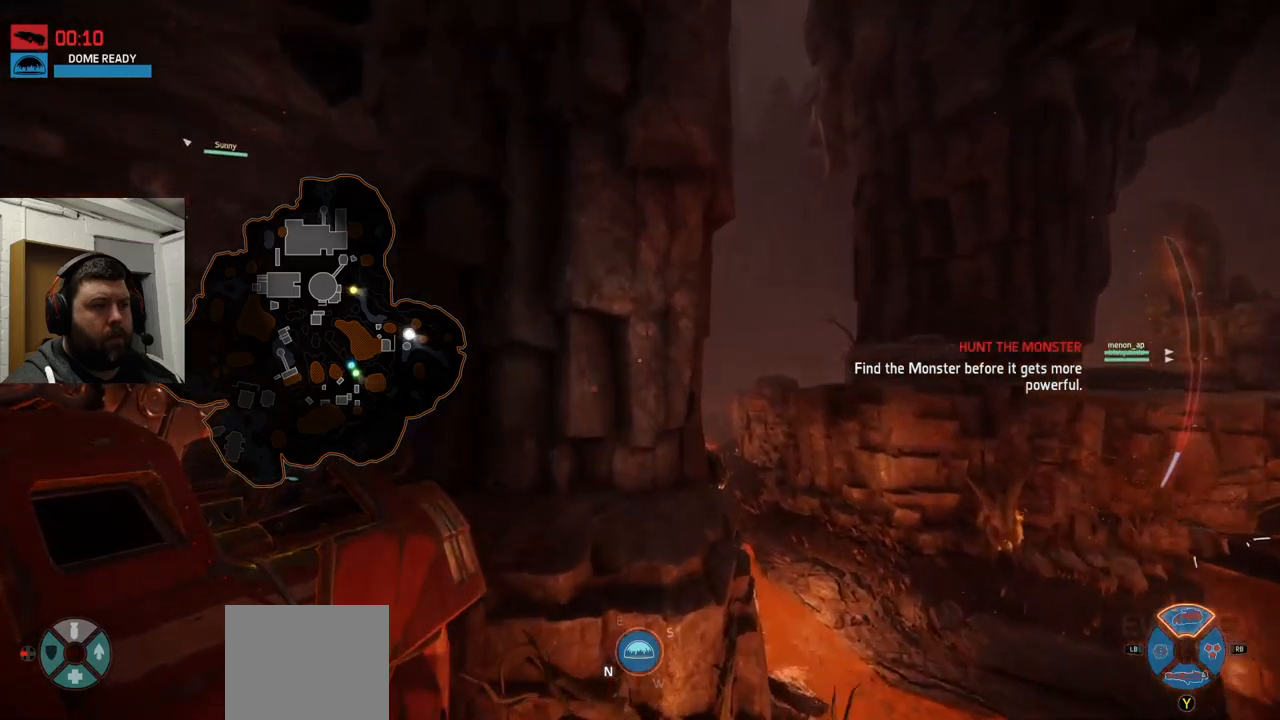
{"buttons": [], "left_stick": "up", "right_stick": "center", "events": [[66, "CROSS", "up"], [366, "right_stick", "up-right"], [500, "right_stick", "center"]]}
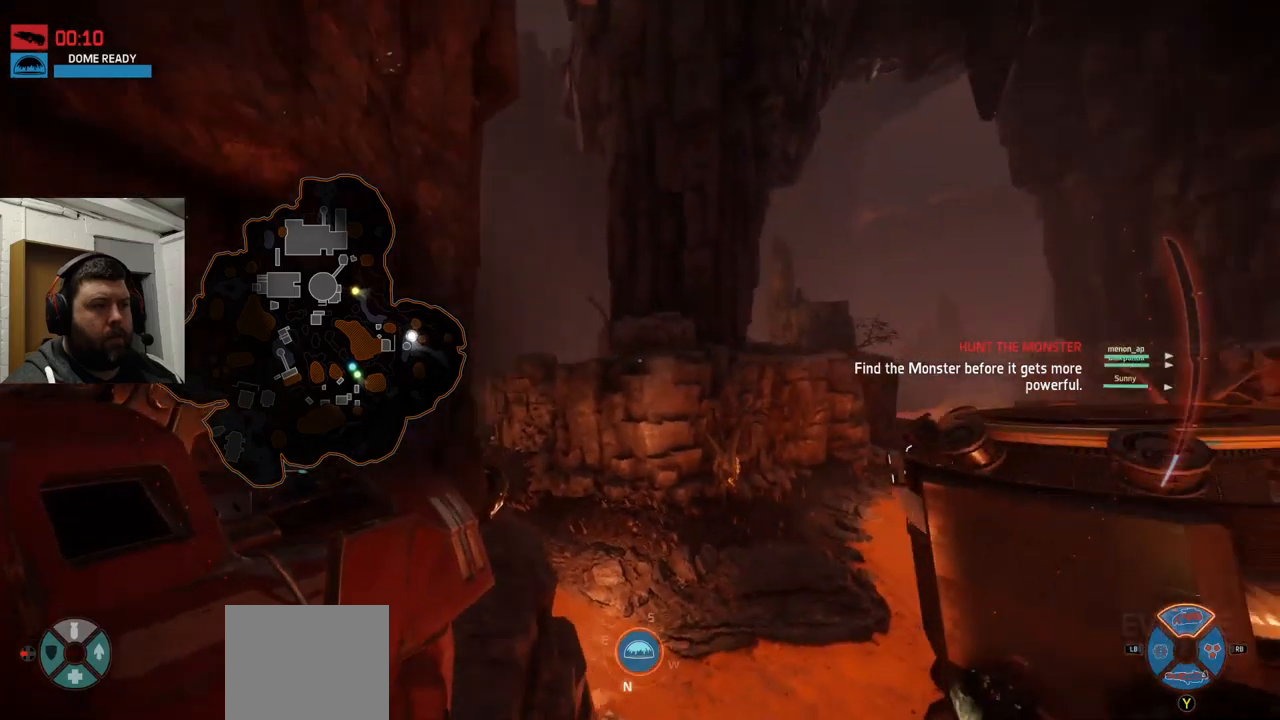
{"buttons": [], "left_stick": "up", "right_stick": "center", "events": []}
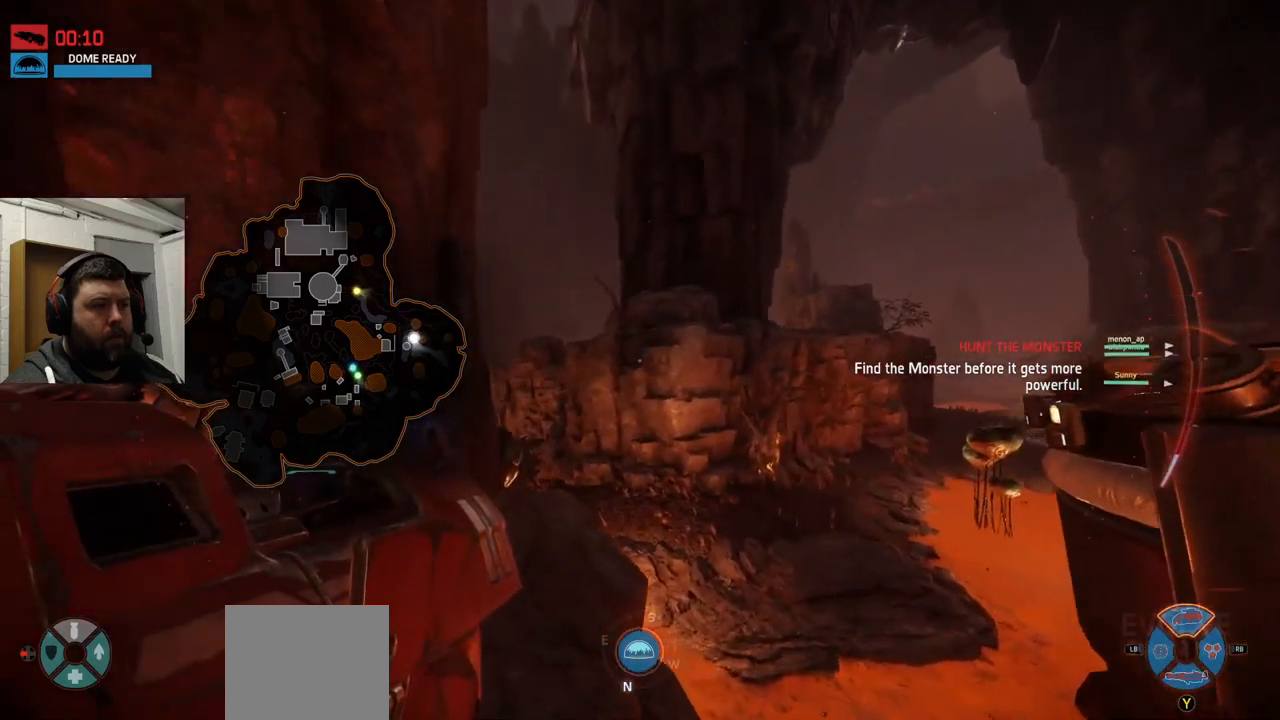
{"buttons": [], "left_stick": "up", "right_stick": "down", "events": [[400, "right_stick", "down"]]}
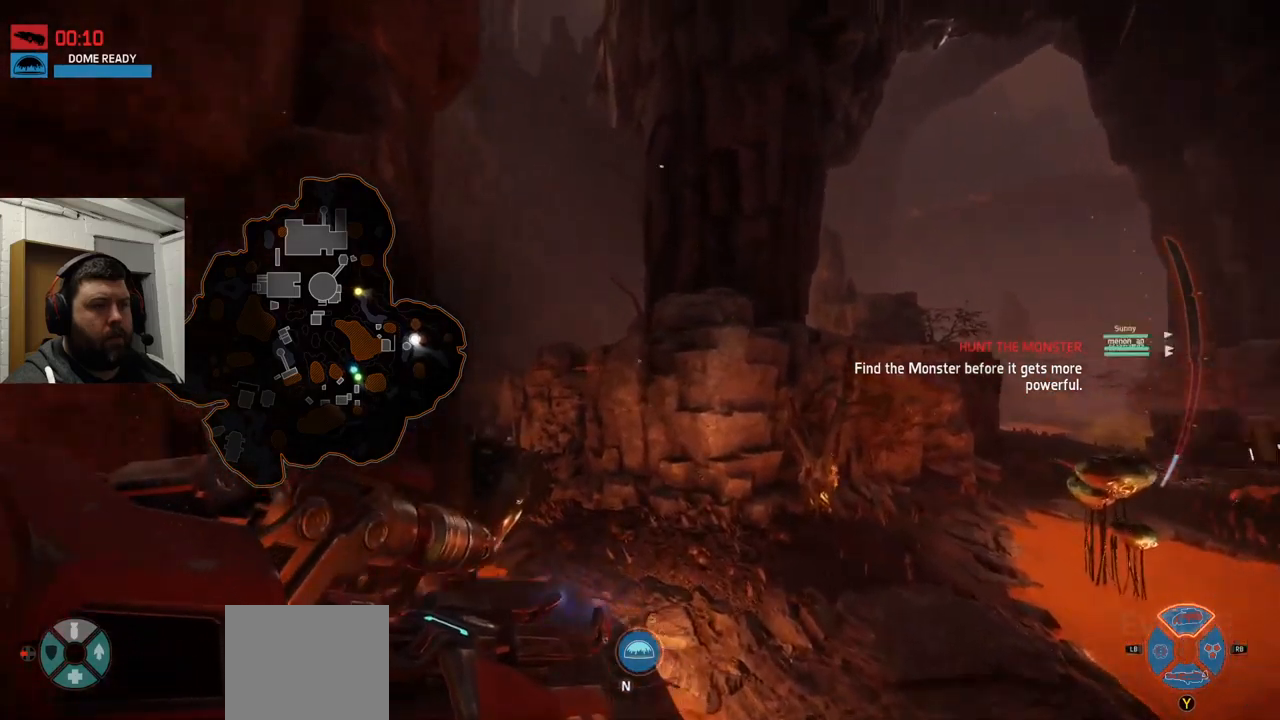
{"buttons": [], "left_stick": "up", "right_stick": "center", "events": [[16, "right_stick", "center"], [283, "CROSS", "down"], [366, "CROSS", "up"]]}
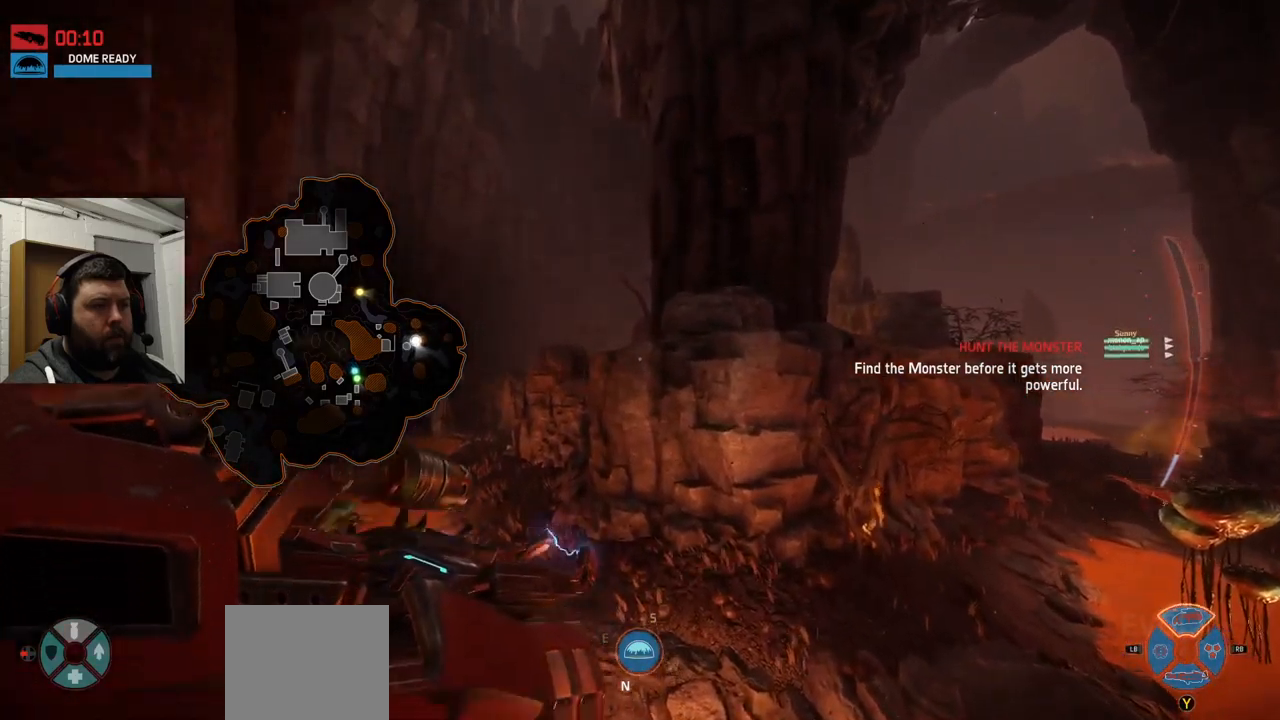
{"buttons": [], "left_stick": "up", "right_stick": "center", "events": [[133, "CROSS", "down"], [483, "CROSS", "up"]]}
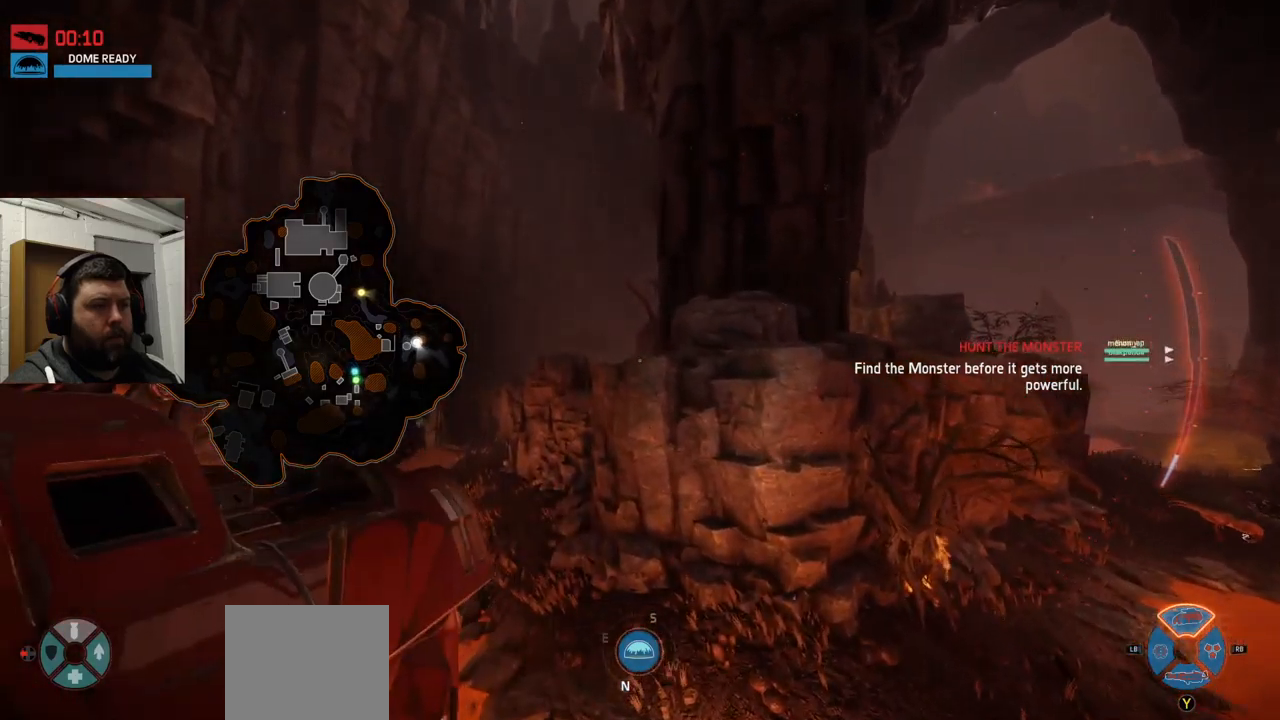
{"buttons": [], "left_stick": "up", "right_stick": "center", "events": []}
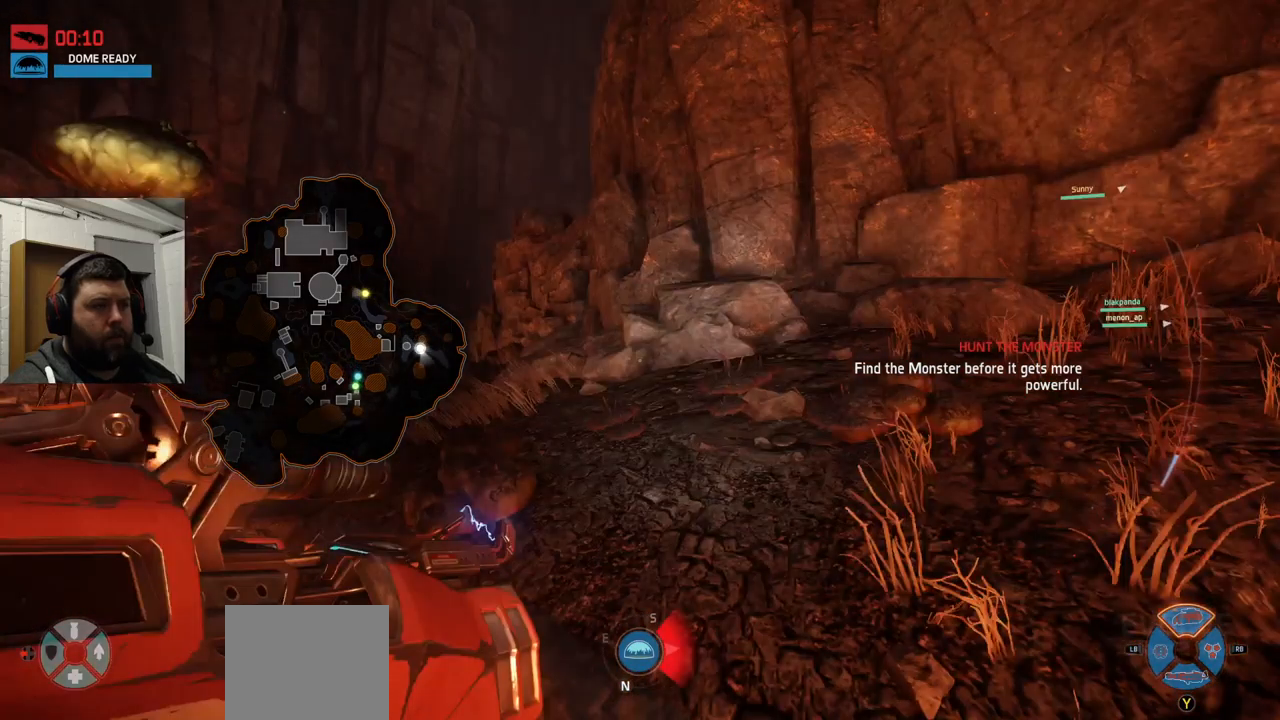
{"buttons": [], "left_stick": "up", "right_stick": "center", "events": []}
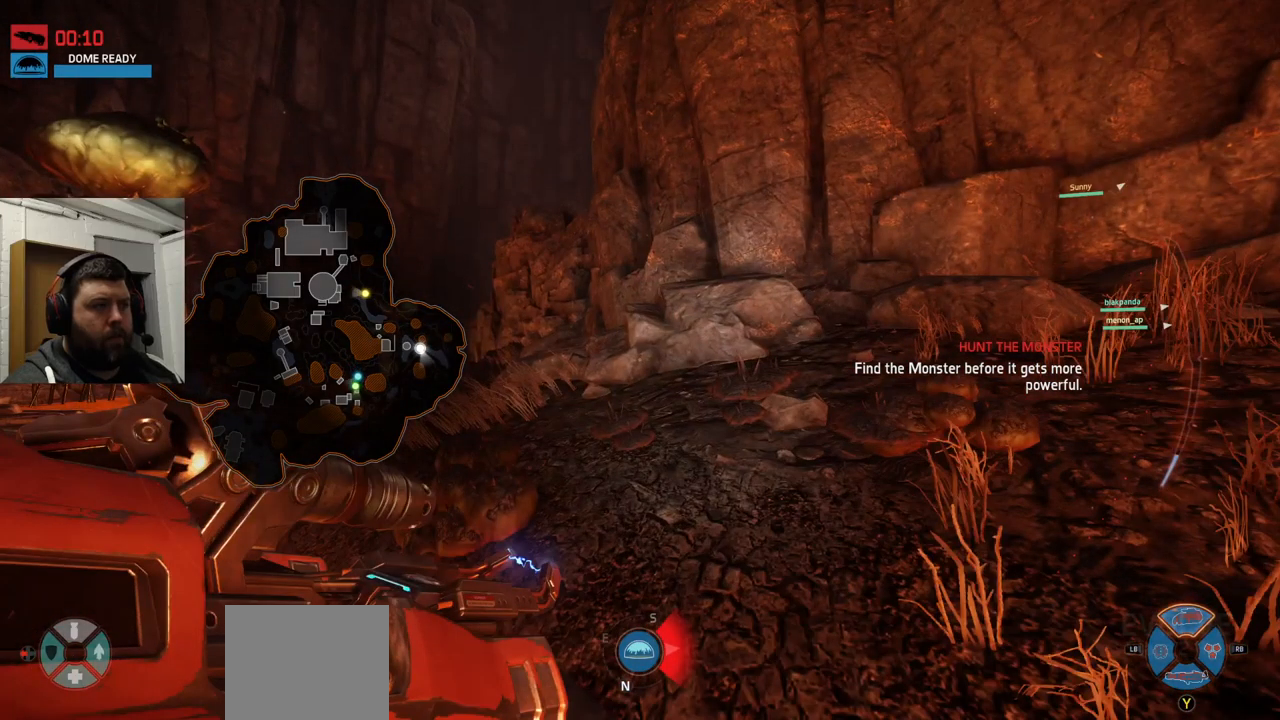
{"buttons": [], "left_stick": "up", "right_stick": "center", "events": []}
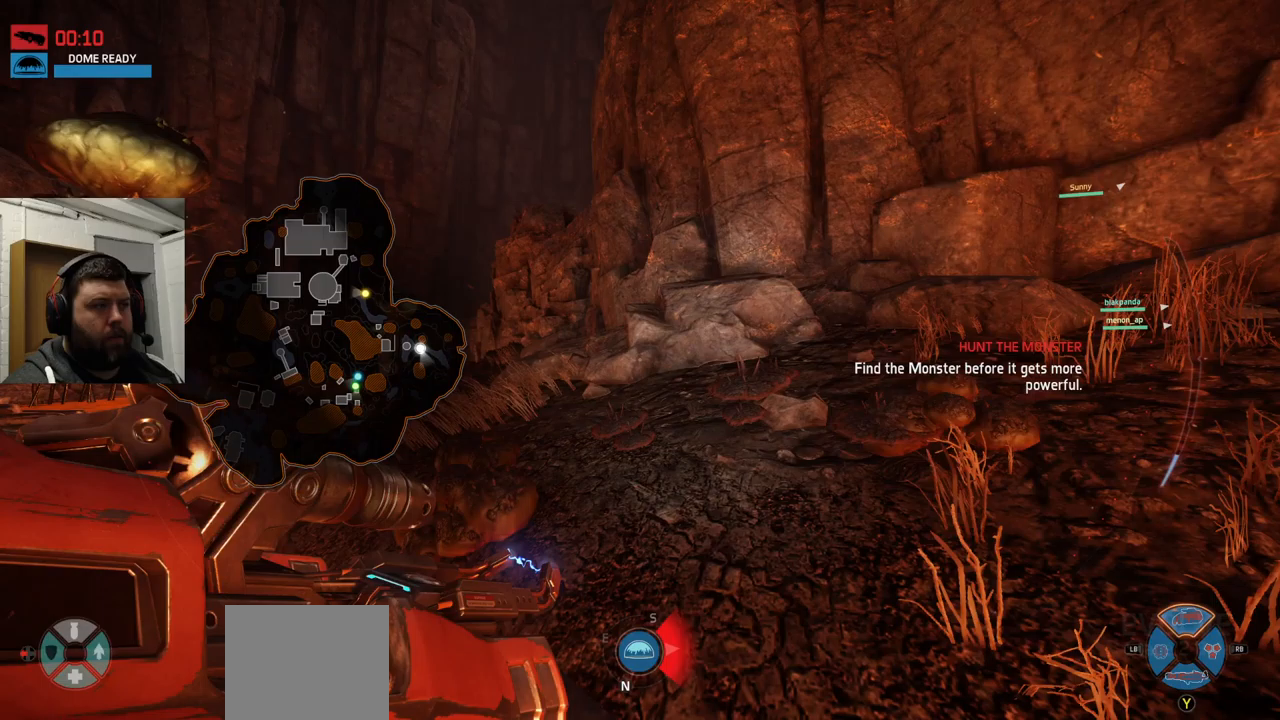
{"buttons": ["TOUCHPAD"], "left_stick": "up", "right_stick": "center", "events": [[450, "TOUCHPAD", "down"]]}
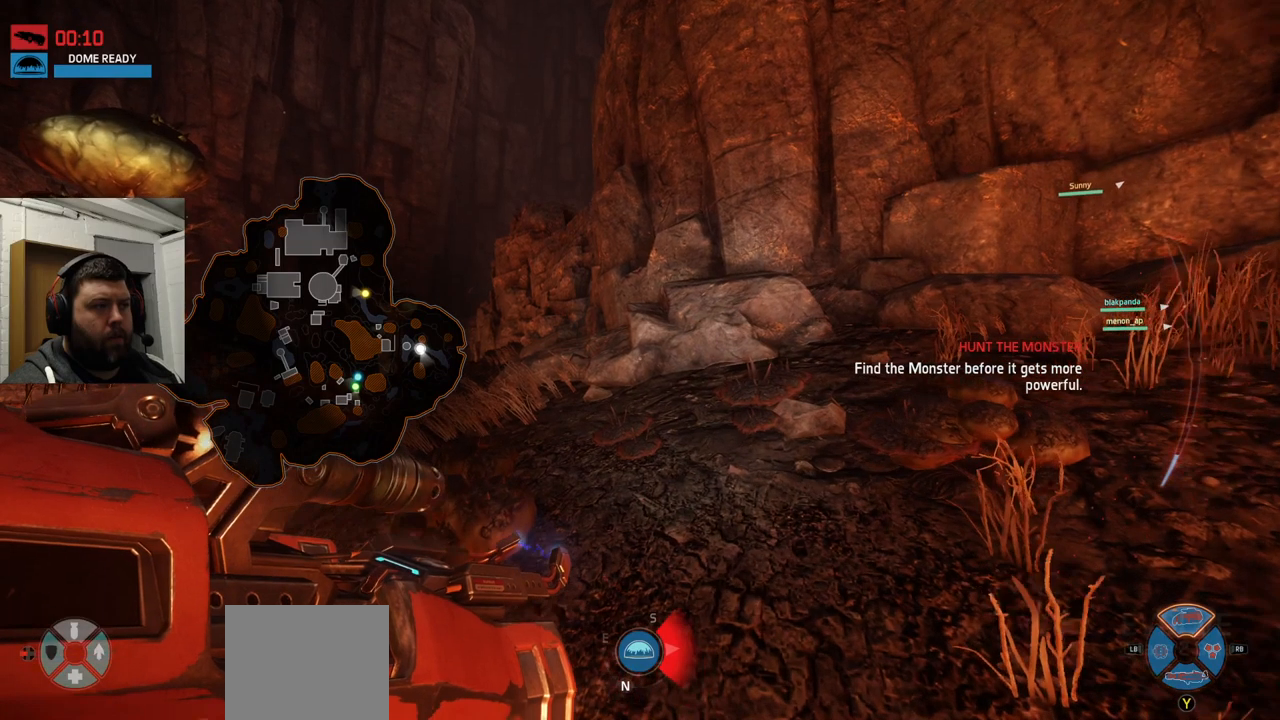
{"buttons": [], "left_stick": "up", "right_stick": "center", "events": [[333, "TOUCHPAD", "up"]]}
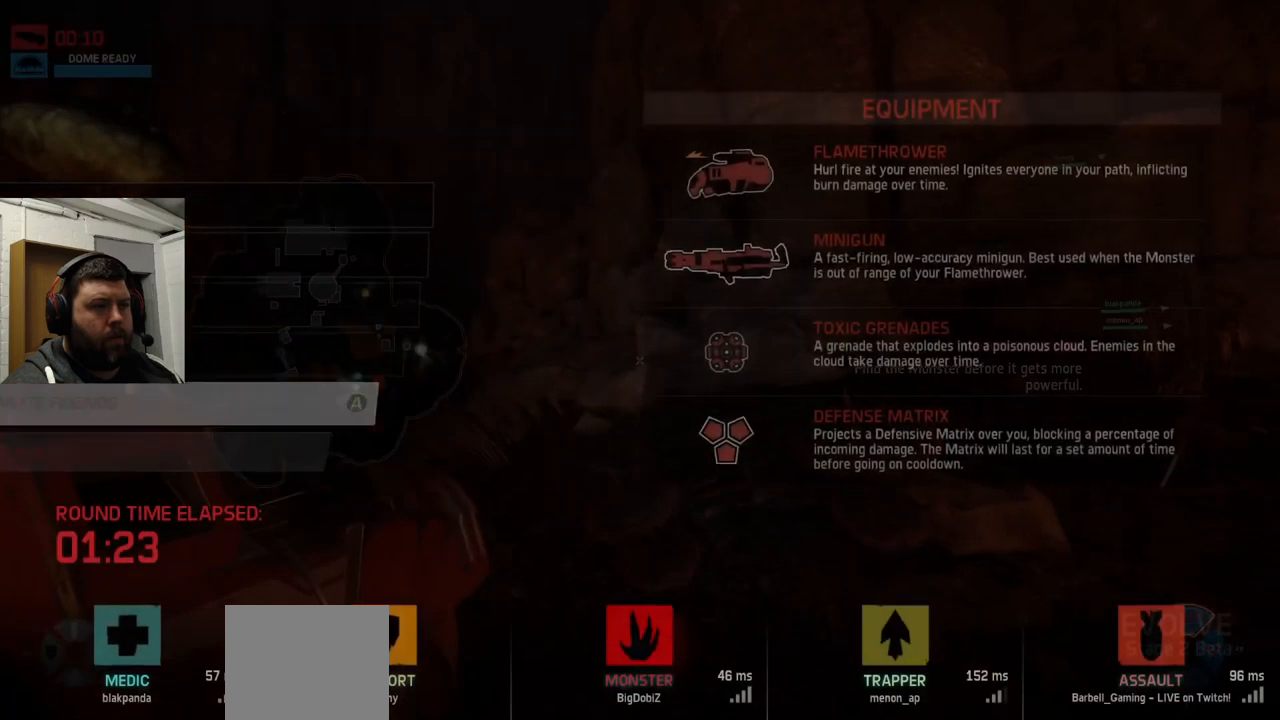
{"buttons": [], "left_stick": "center", "right_stick": "center", "events": [[350, "left_stick", "center"], [367, "CIRCLE", "down"], [483, "CIRCLE", "up"]]}
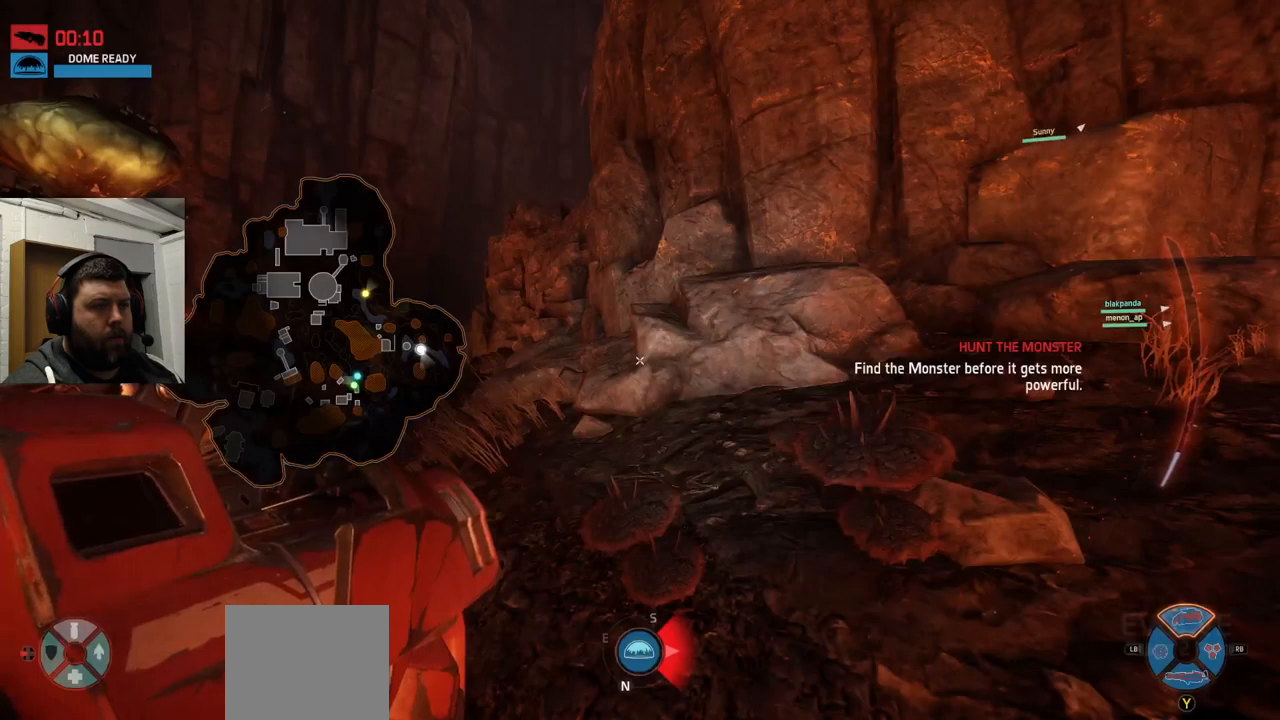
{"buttons": ["TOUCHPAD"], "left_stick": "center", "right_stick": "center", "events": [[483, "TOUCHPAD", "down"]]}
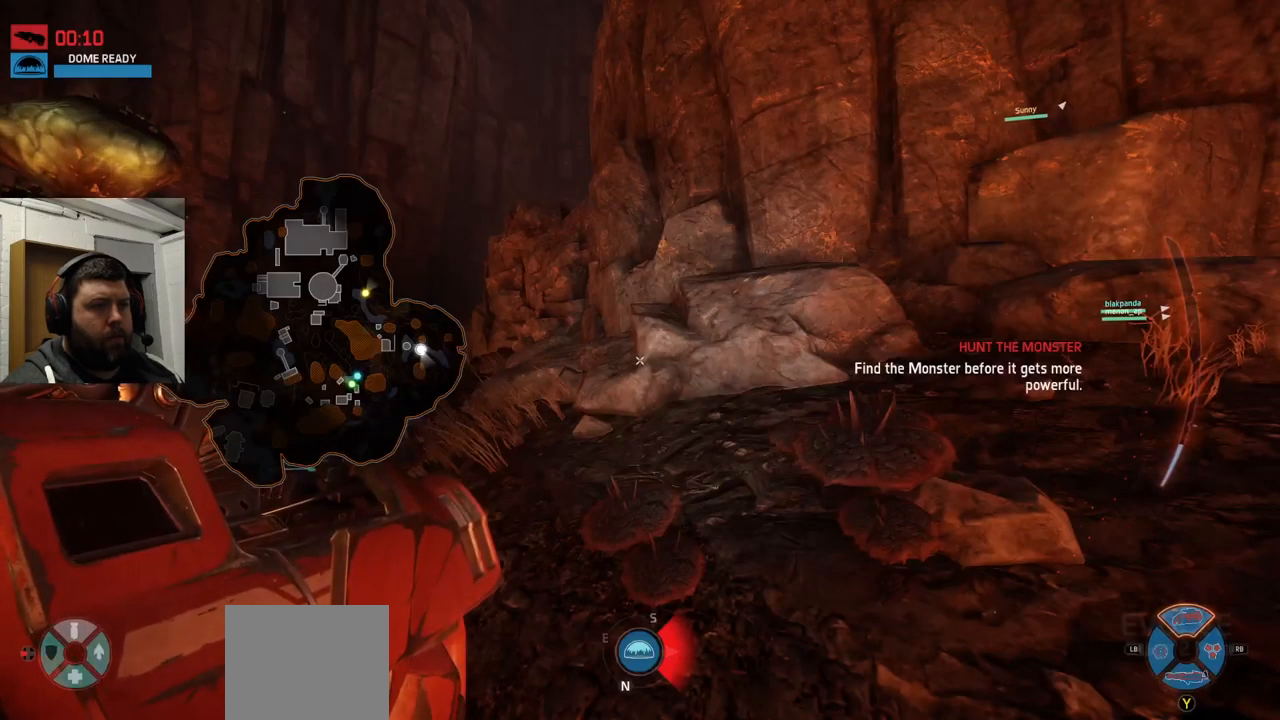
{"buttons": [], "left_stick": "center", "right_stick": "up-right", "events": [[117, "TOUCHPAD", "up"], [367, "right_stick", "up-right"]]}
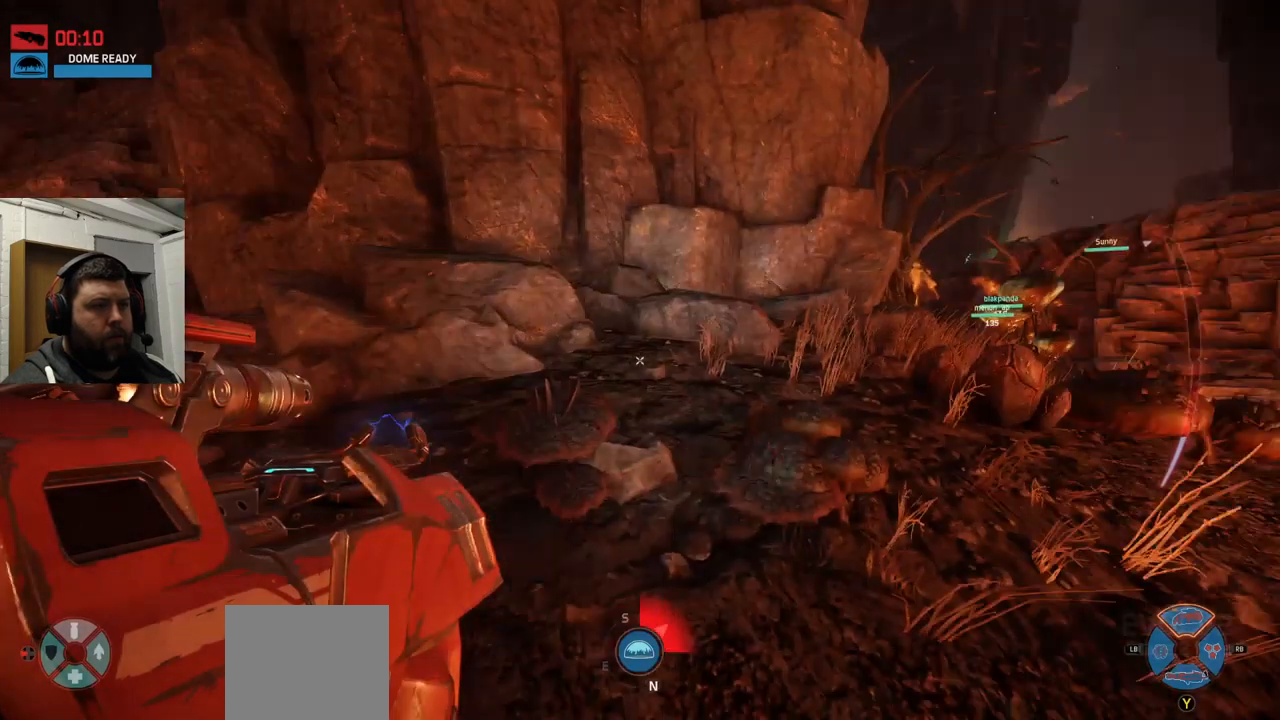
{"buttons": [], "left_stick": "up", "right_stick": "center", "events": [[67, "left_stick", "up-right"], [83, "right_stick", "center"], [267, "left_stick", "up"]]}
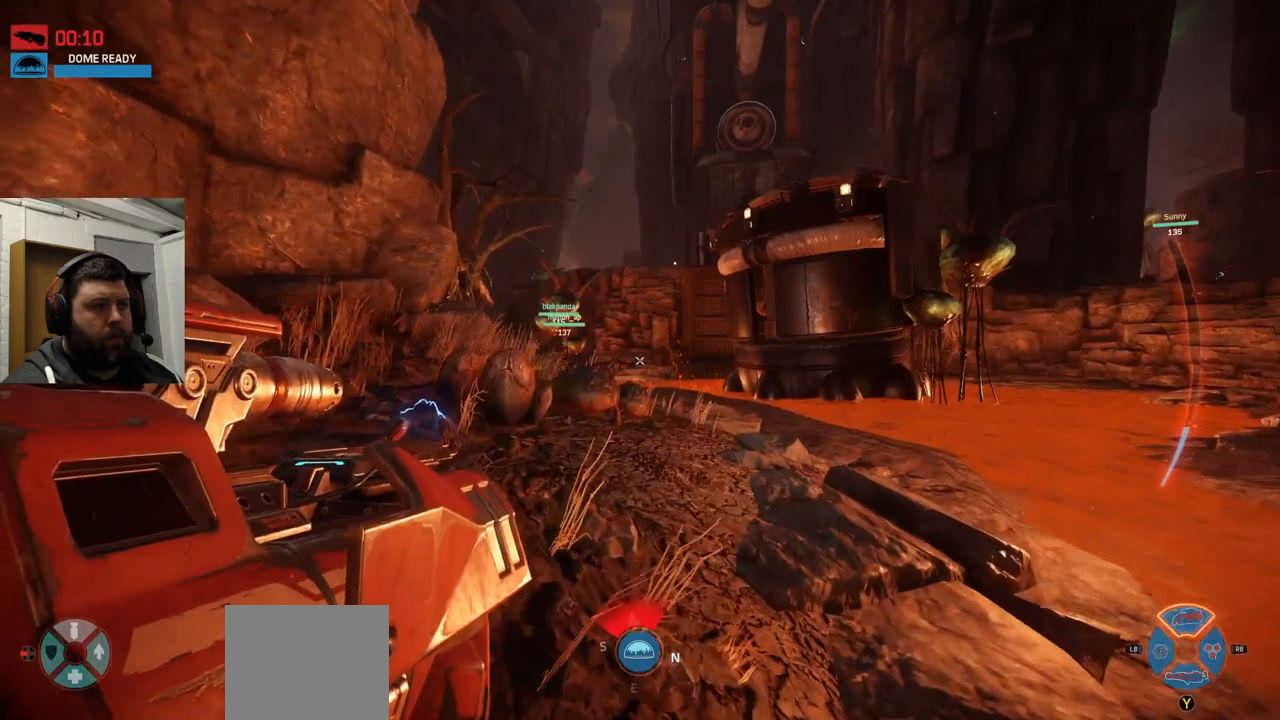
{"buttons": [], "left_stick": "up", "right_stick": "center", "events": []}
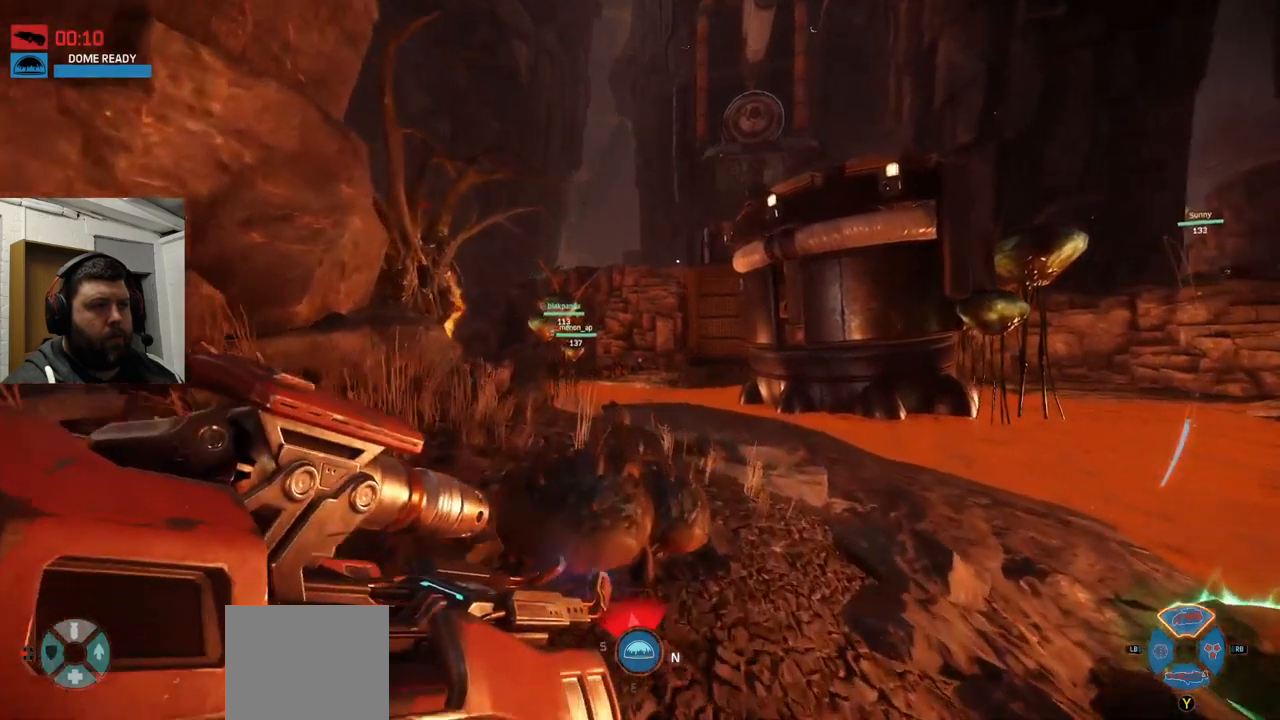
{"buttons": [], "left_stick": "up", "right_stick": "center", "events": []}
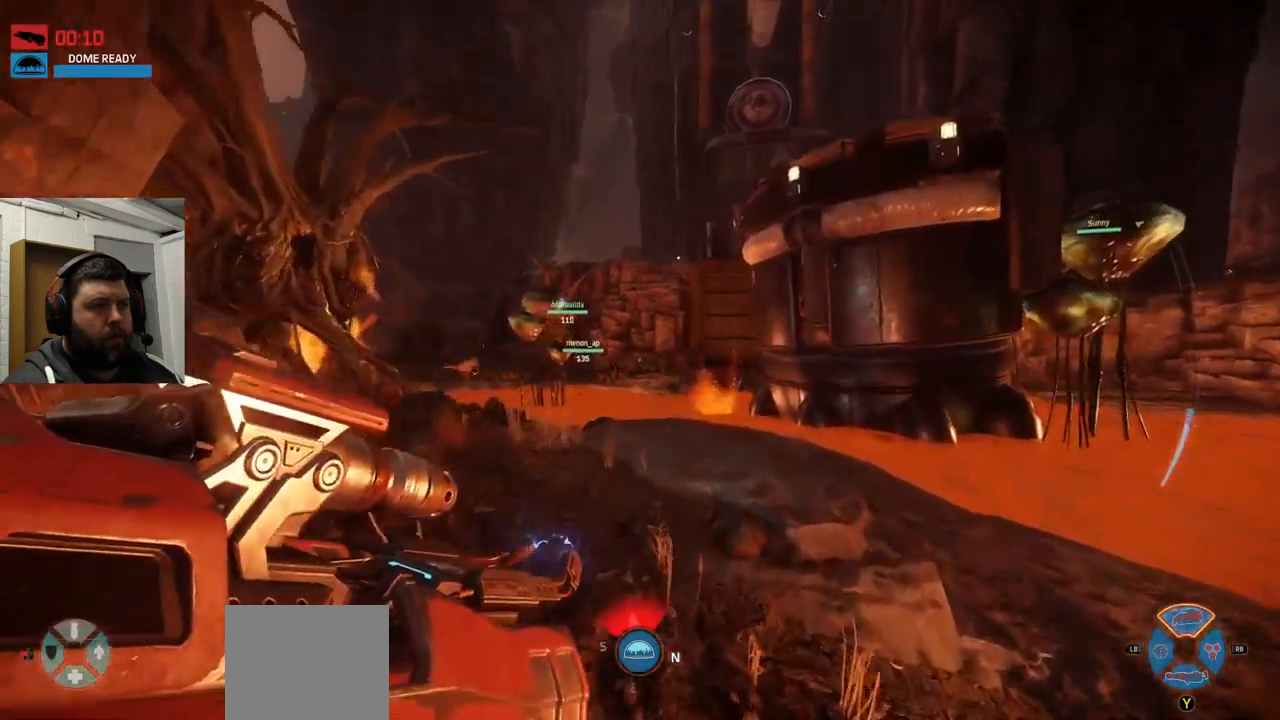
{"buttons": [], "left_stick": "up", "right_stick": "left", "events": [[400, "right_stick", "left"]]}
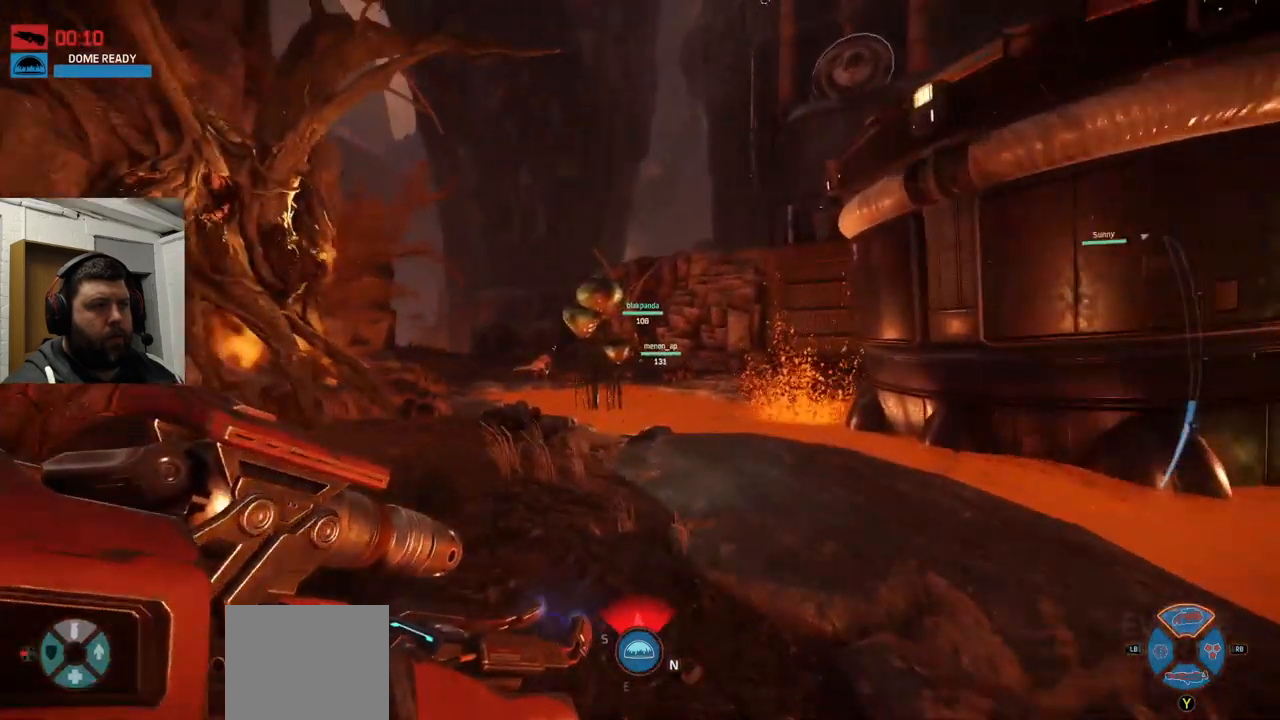
{"buttons": [], "left_stick": "up", "right_stick": "center", "events": [[33, "right_stick", "center"]]}
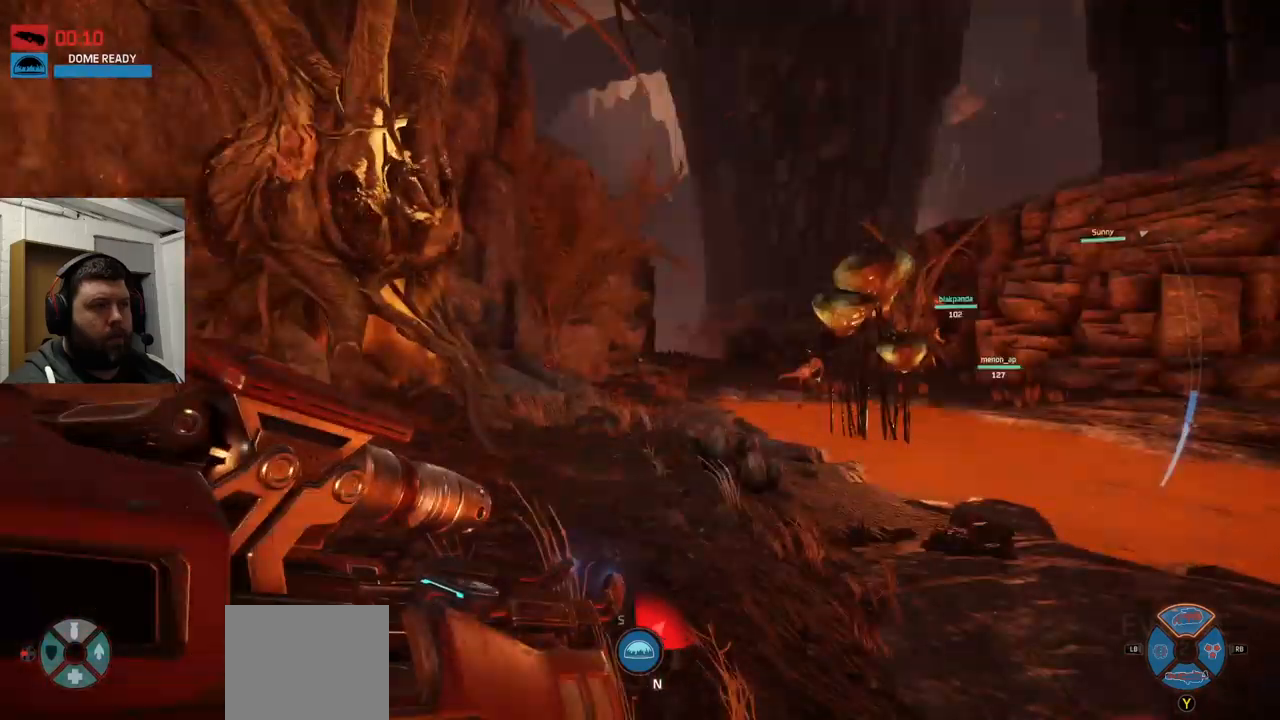
{"buttons": ["CROSS"], "left_stick": "up", "right_stick": "center", "events": [[450, "CROSS", "down"]]}